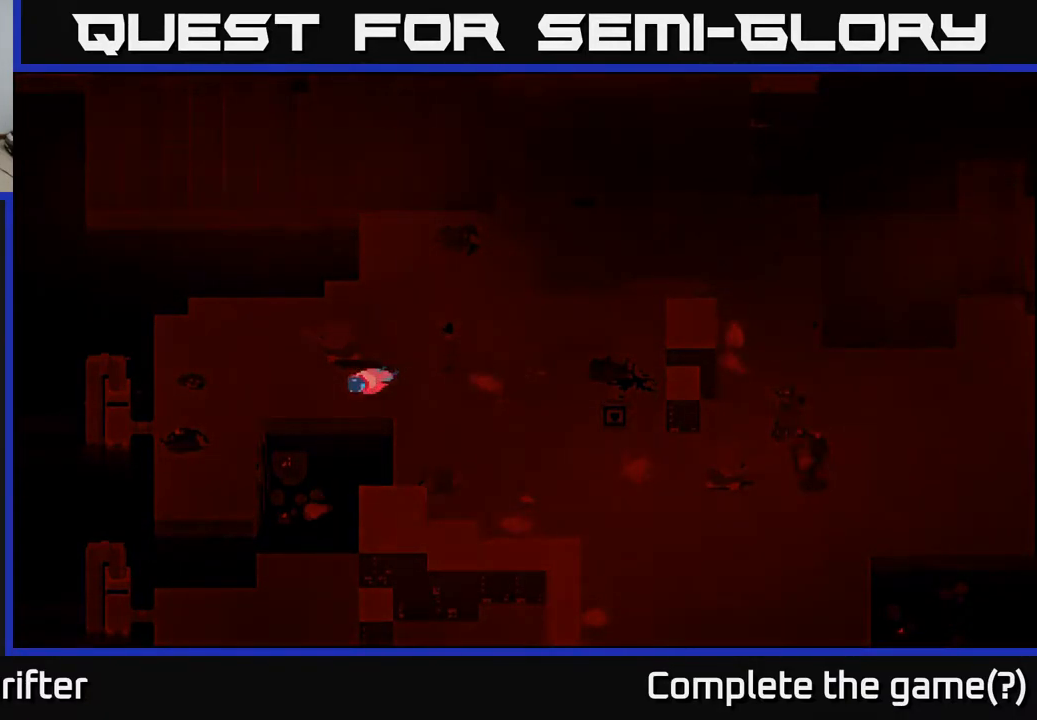
Gameplay with a controller (Xbox layout); each line is a JSON object with the inputs held at the frame after it. "events" lists button and stick changes between this image and that frame as [ms after this image, input, new state], when the widget could be followed in between.
{"buttons": [], "left_stick": "center", "right_stick": "center", "events": []}
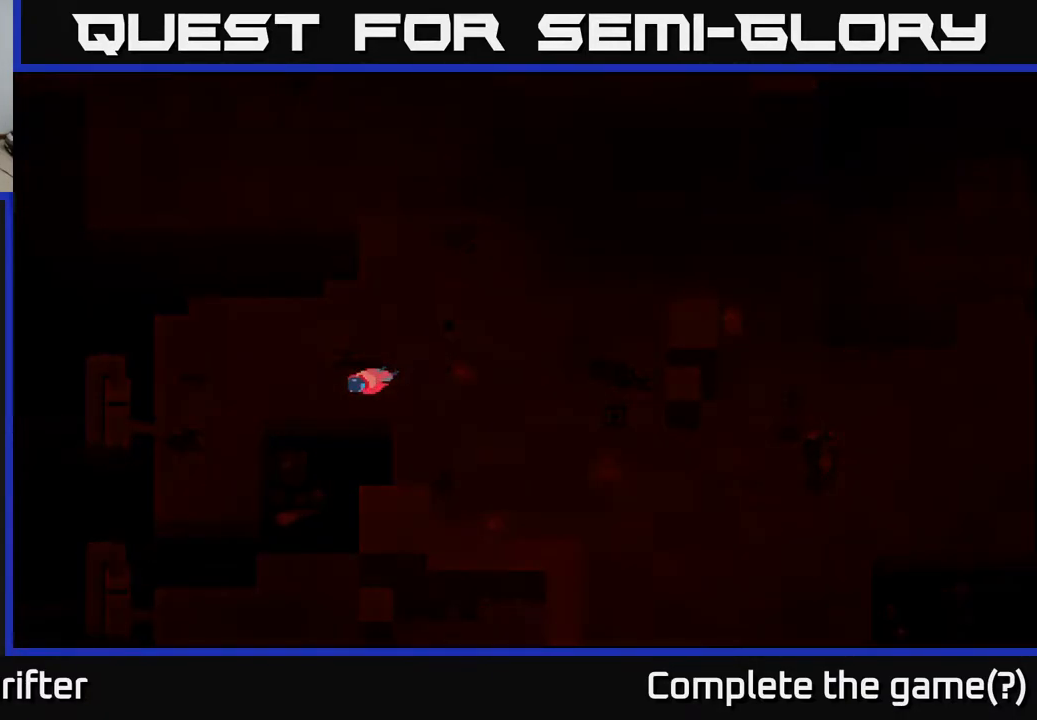
{"buttons": [], "left_stick": "center", "right_stick": "center", "events": []}
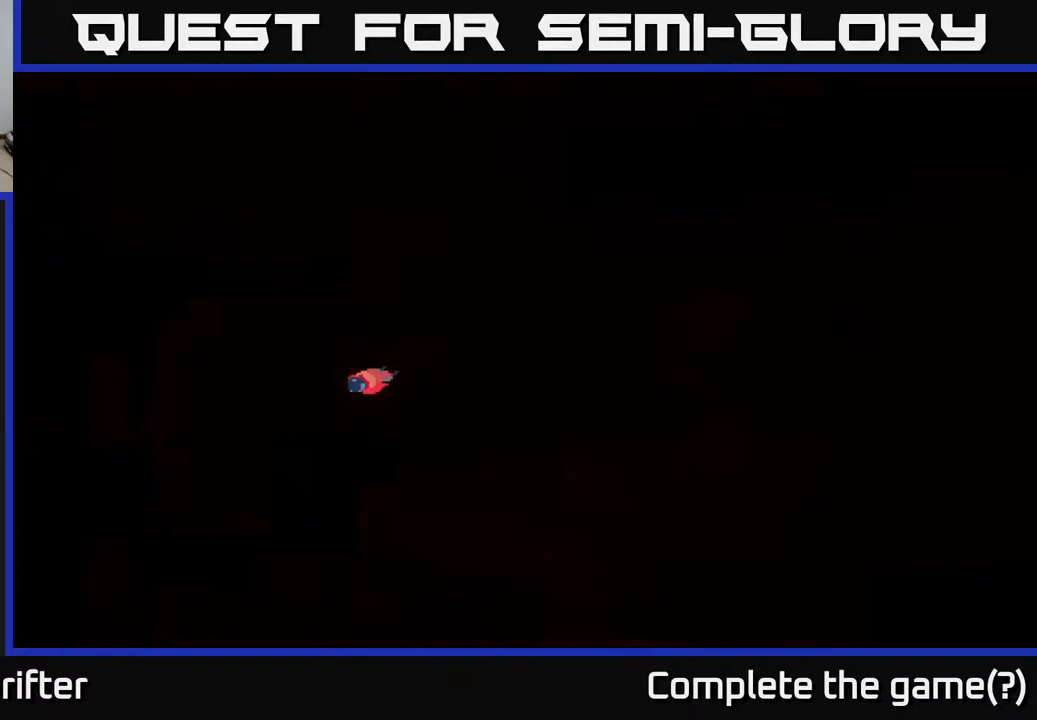
{"buttons": ["A"], "left_stick": "center", "right_stick": "center", "events": [[33, "A", "down"], [83, "A", "up"], [217, "A", "down"], [283, "A", "up"], [433, "A", "down"]]}
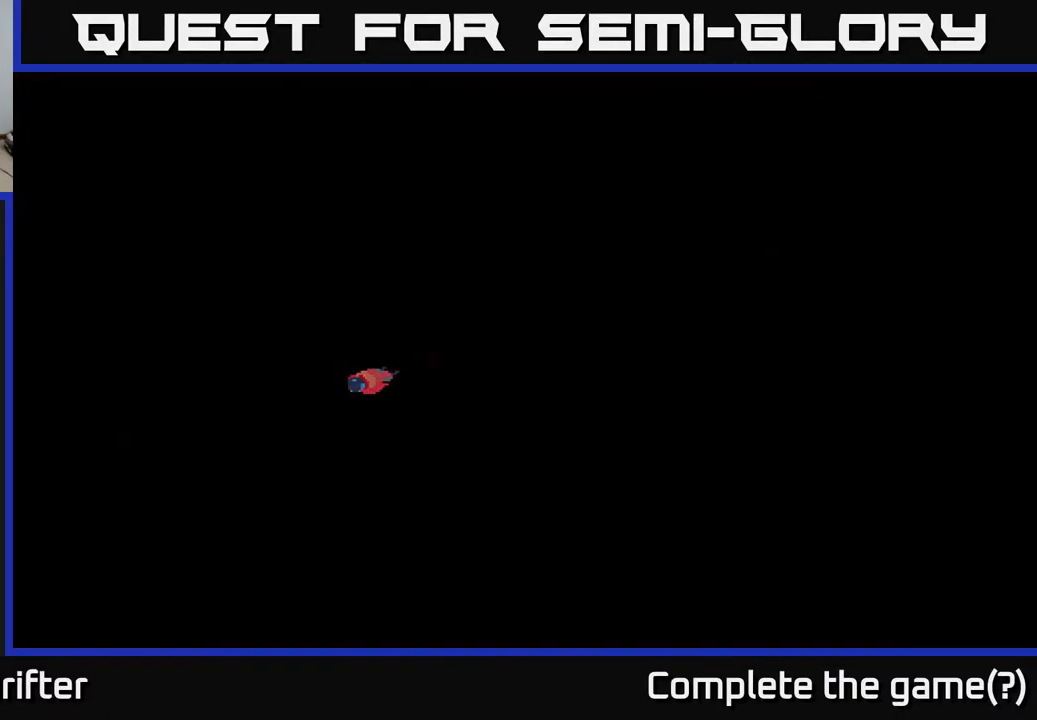
{"buttons": [], "left_stick": "center", "right_stick": "center", "events": [[17, "A", "up"], [117, "A", "down"], [250, "A", "up"], [333, "A", "down"], [450, "A", "up"]]}
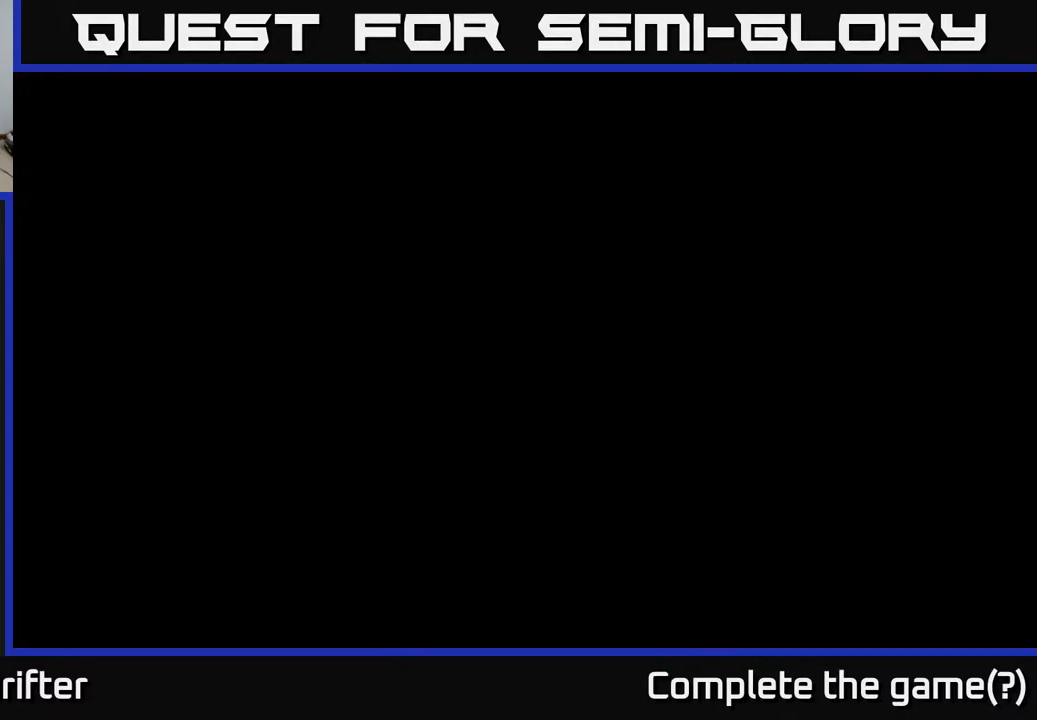
{"buttons": [], "left_stick": "center", "right_stick": "center", "events": [[83, "A", "down"], [200, "A", "up"], [300, "A", "down"], [467, "A", "up"]]}
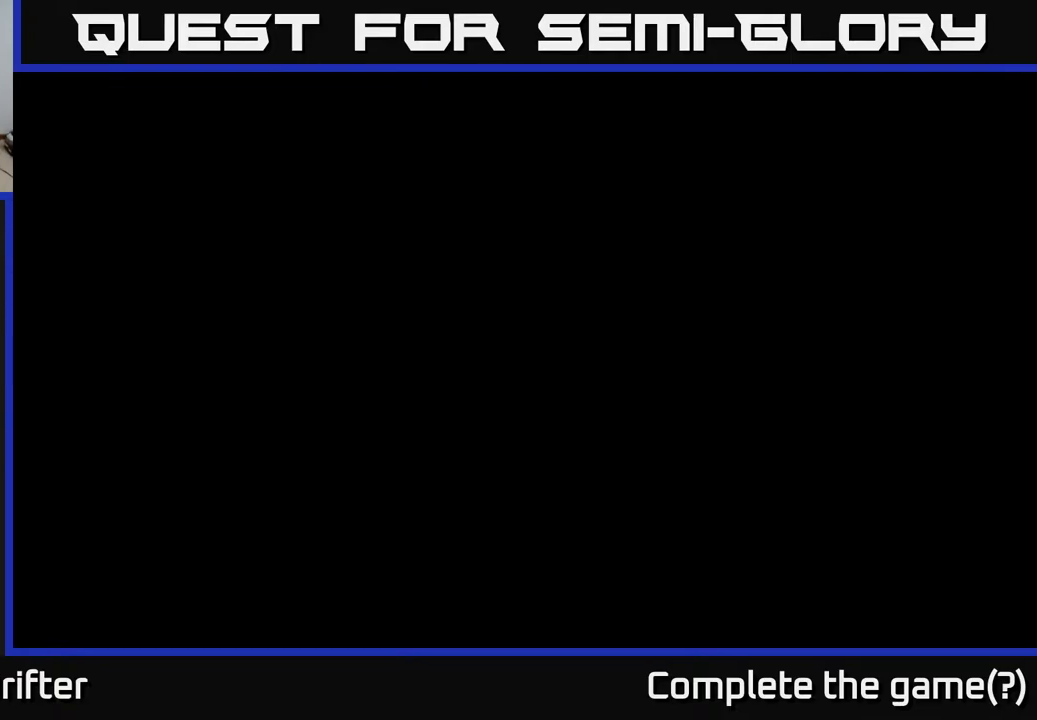
{"buttons": ["A"], "left_stick": "center", "right_stick": "center", "events": [[117, "A", "down"], [300, "A", "up"], [500, "A", "down"]]}
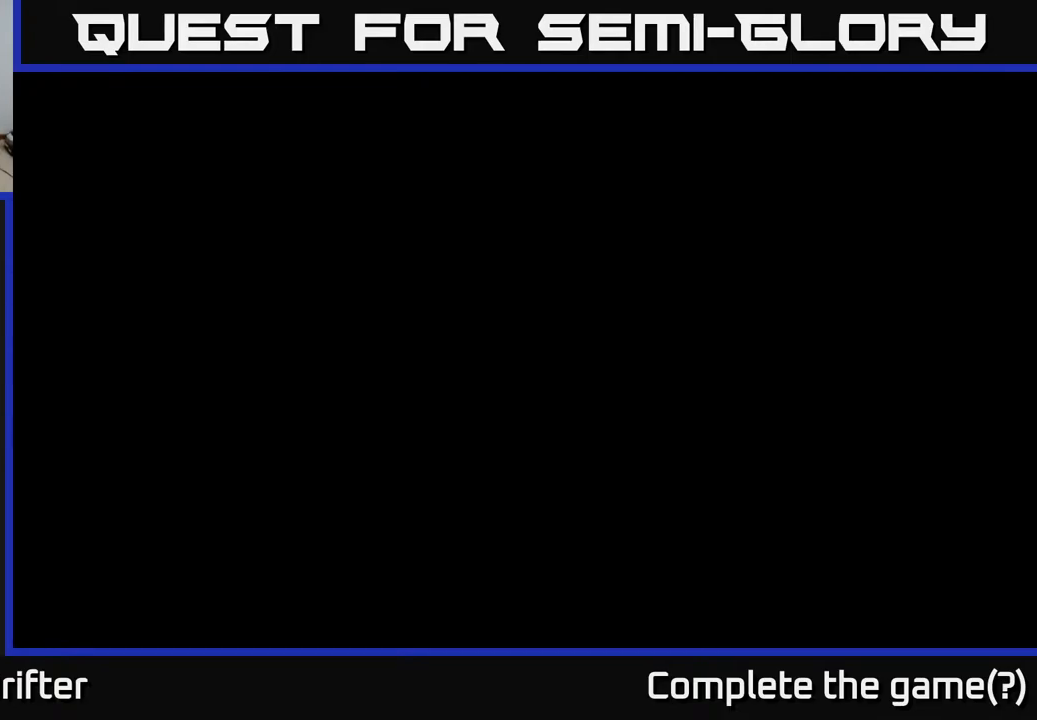
{"buttons": [], "left_stick": "center", "right_stick": "center", "events": [[150, "A", "up"]]}
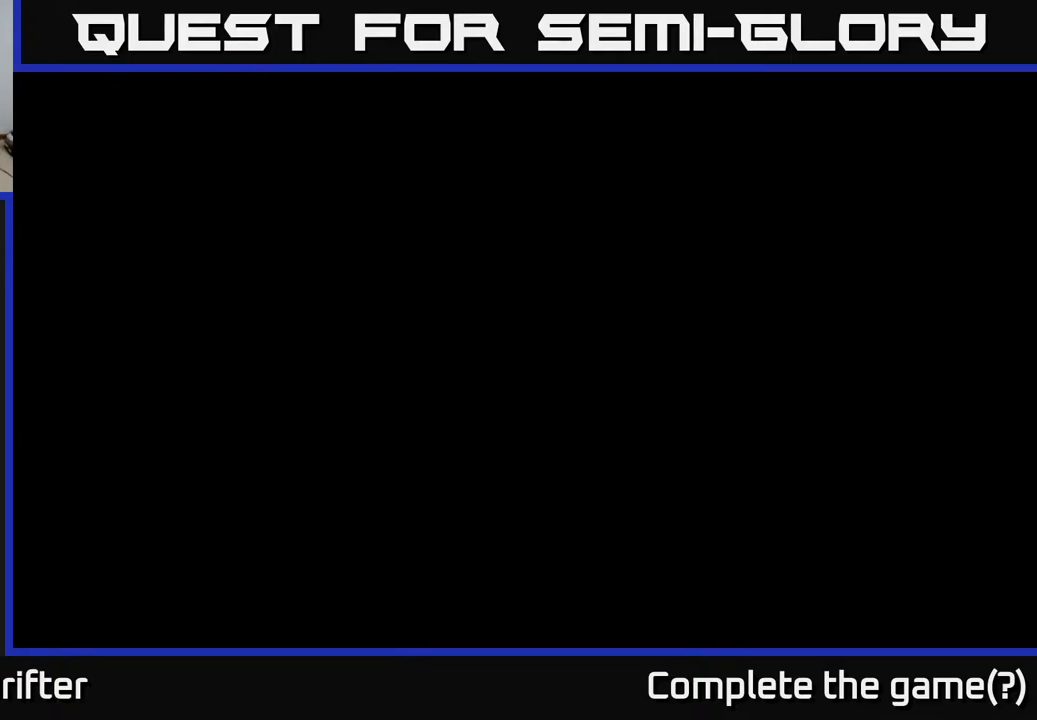
{"buttons": [], "left_stick": "center", "right_stick": "center", "events": []}
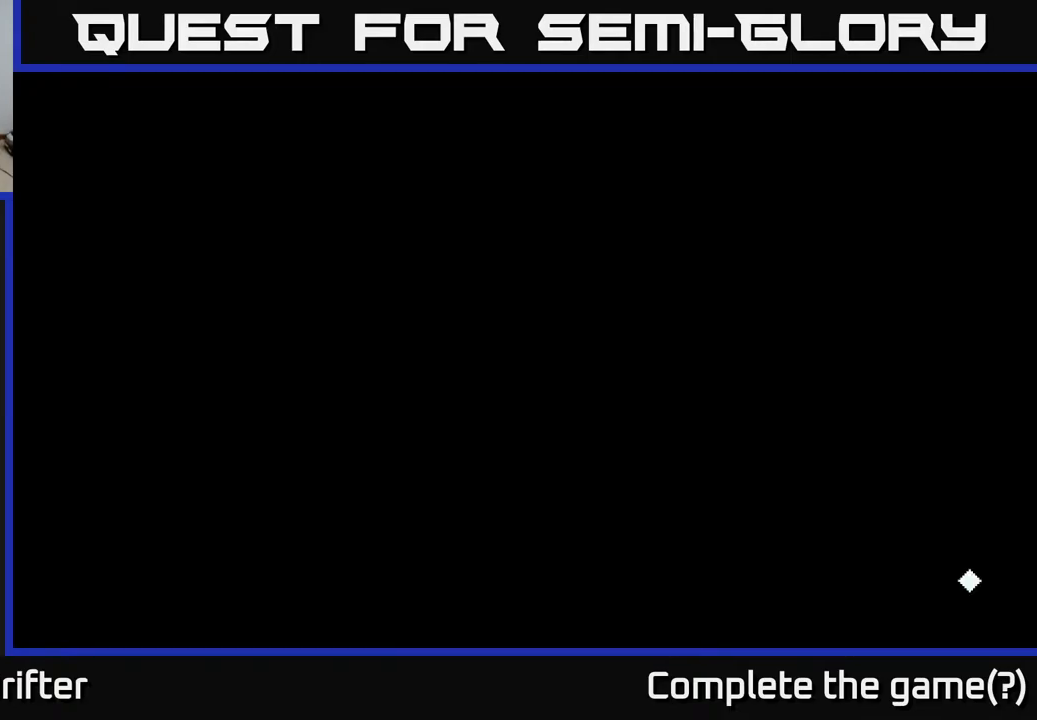
{"buttons": [], "left_stick": "up", "right_stick": "center", "events": [[450, "left_stick", "up"]]}
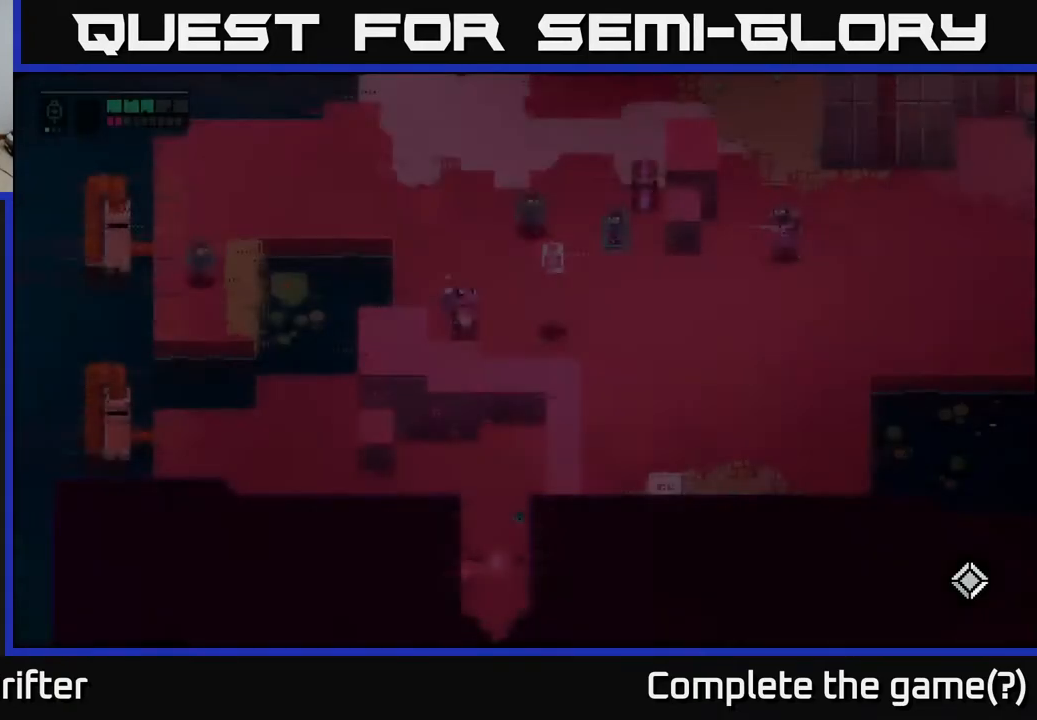
{"buttons": ["A"], "left_stick": "center", "right_stick": "center", "events": [[450, "left_stick", "center"], [467, "A", "down"]]}
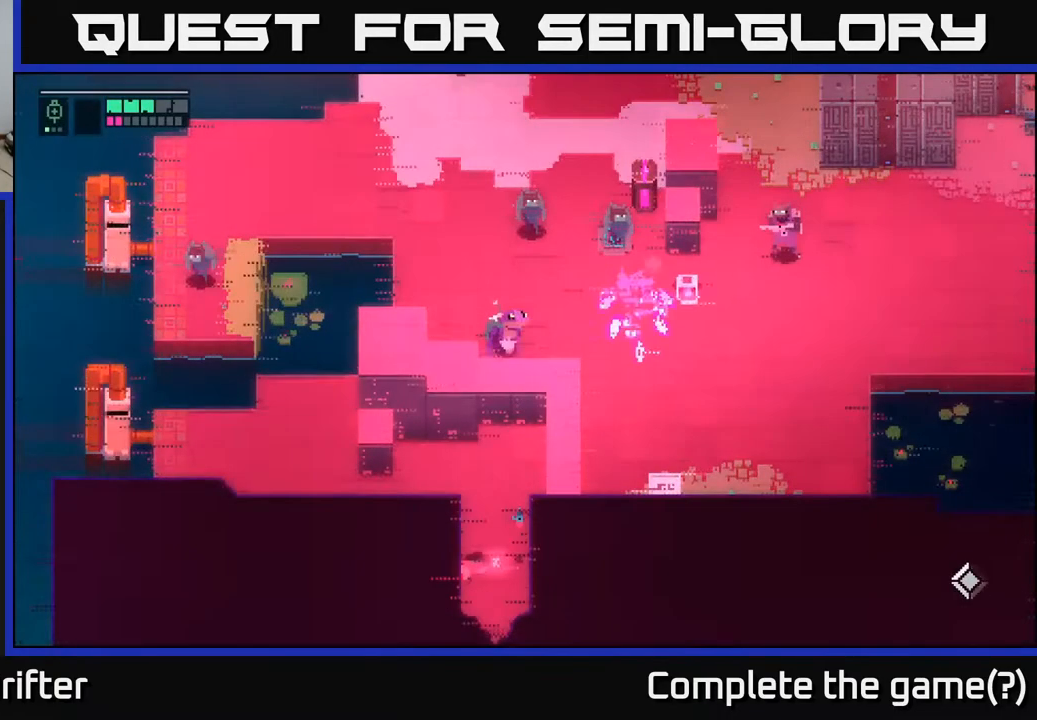
{"buttons": ["A"], "left_stick": "up-right", "right_stick": "center", "events": [[50, "A", "up"], [183, "A", "down"], [283, "A", "up"], [283, "left_stick", "up-right"], [417, "A", "down"]]}
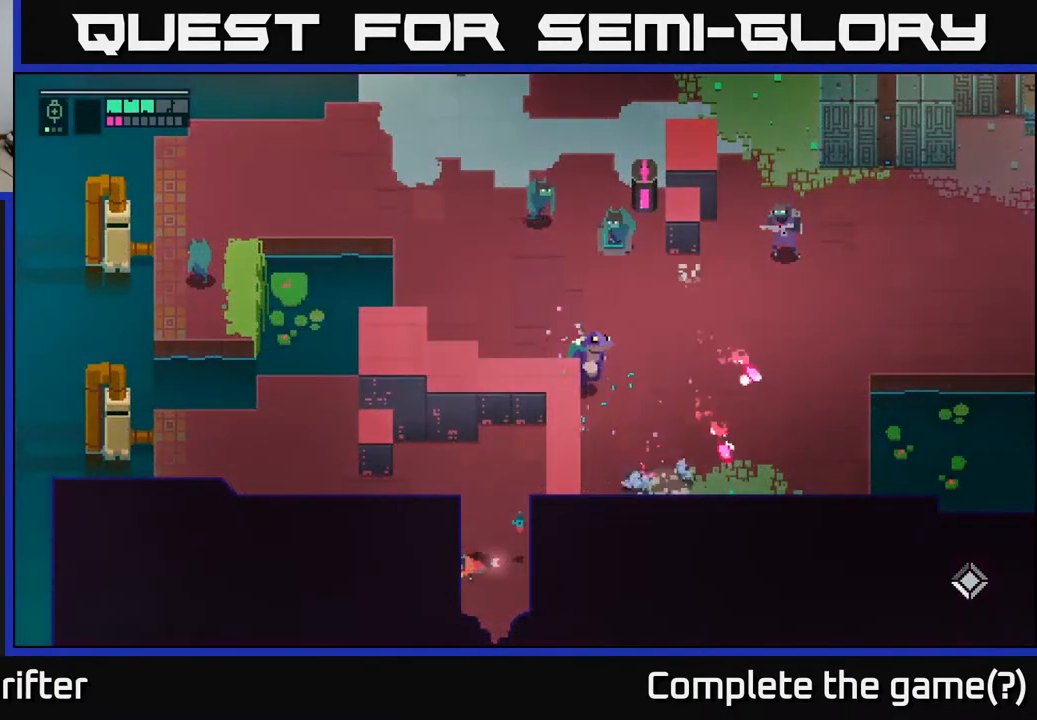
{"buttons": [], "left_stick": "up", "right_stick": "center", "events": [[17, "A", "up"], [167, "left_stick", "up"], [283, "left_stick", "up-left"], [450, "left_stick", "up"]]}
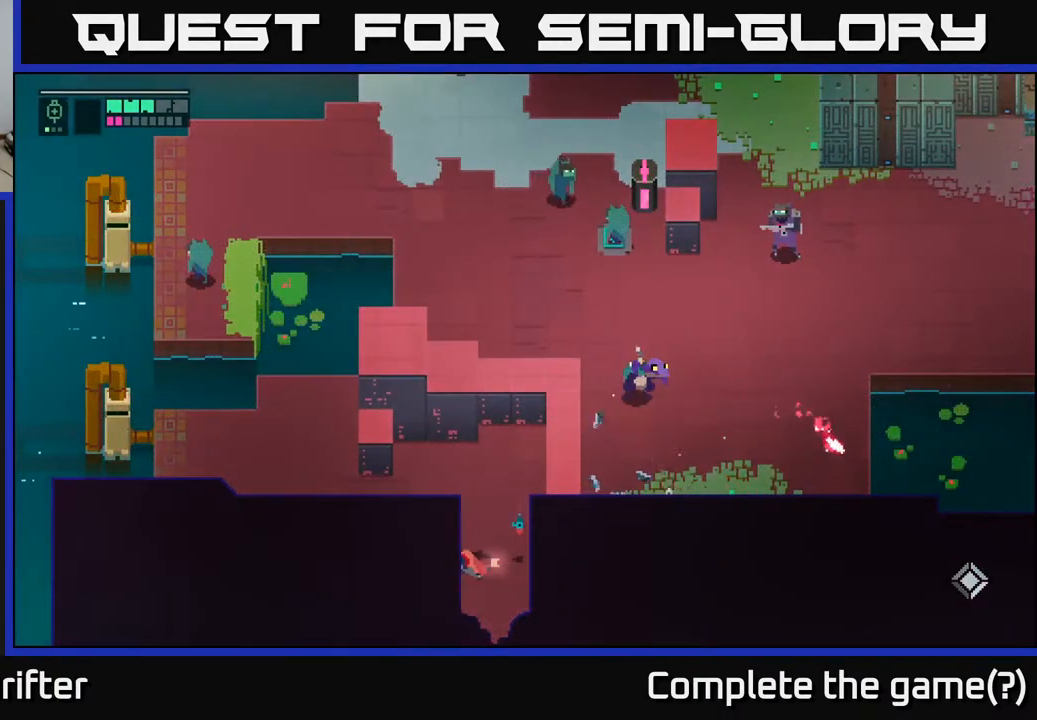
{"buttons": ["A"], "left_stick": "up-right", "right_stick": "center", "events": [[17, "left_stick", "up-right"], [183, "left_stick", "down-left"], [283, "left_stick", "up-left"], [333, "left_stick", "up-right"], [383, "A", "down"]]}
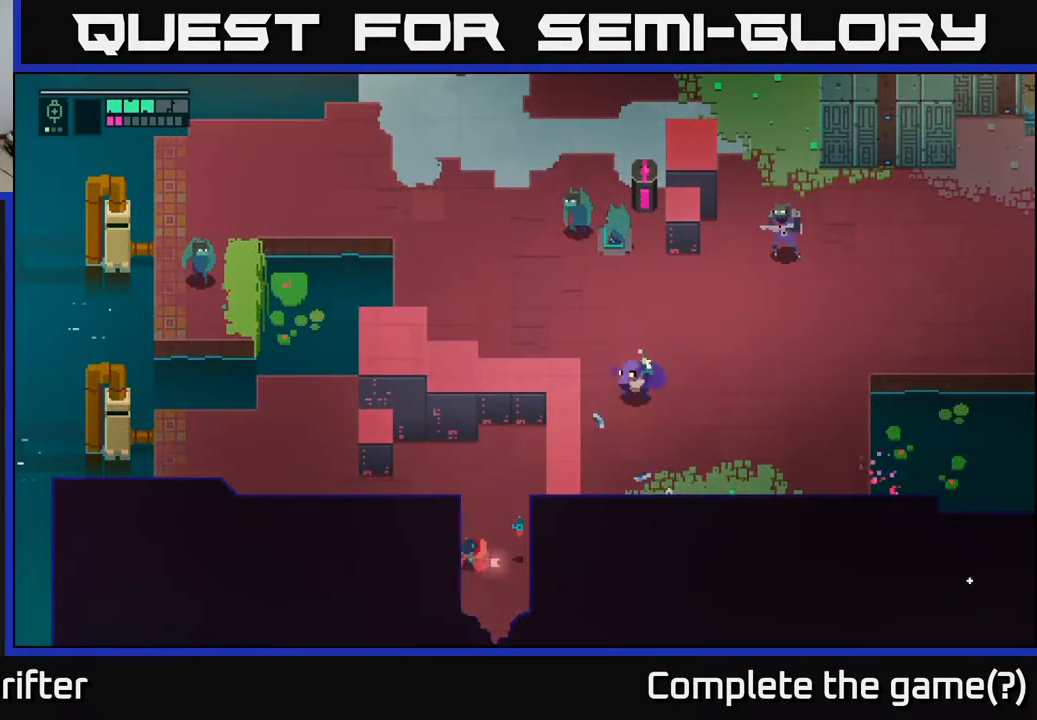
{"buttons": [], "left_stick": "right", "right_stick": "center", "events": [[17, "A", "up"], [17, "left_stick", "left"], [167, "left_stick", "right"], [317, "left_stick", "left"], [467, "left_stick", "right"]]}
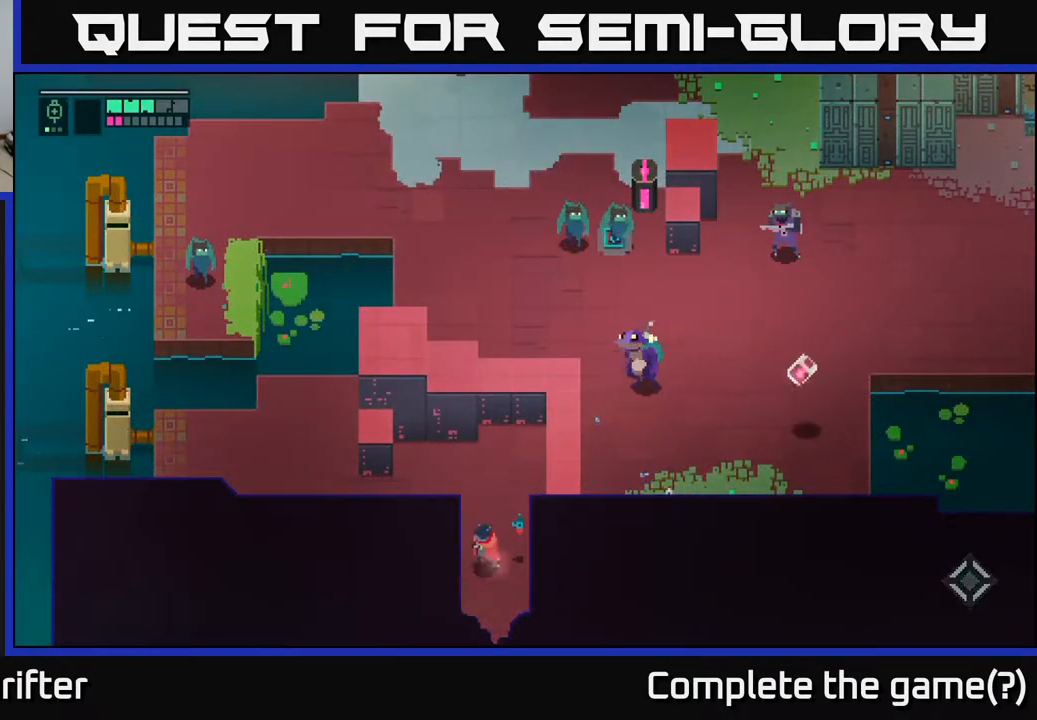
{"buttons": [], "left_stick": "up-left", "right_stick": "center", "events": [[67, "left_stick", "up-left"], [133, "left_stick", "down-left"], [267, "left_stick", "up-right"], [350, "A", "down"], [383, "left_stick", "up-left"], [500, "A", "up"]]}
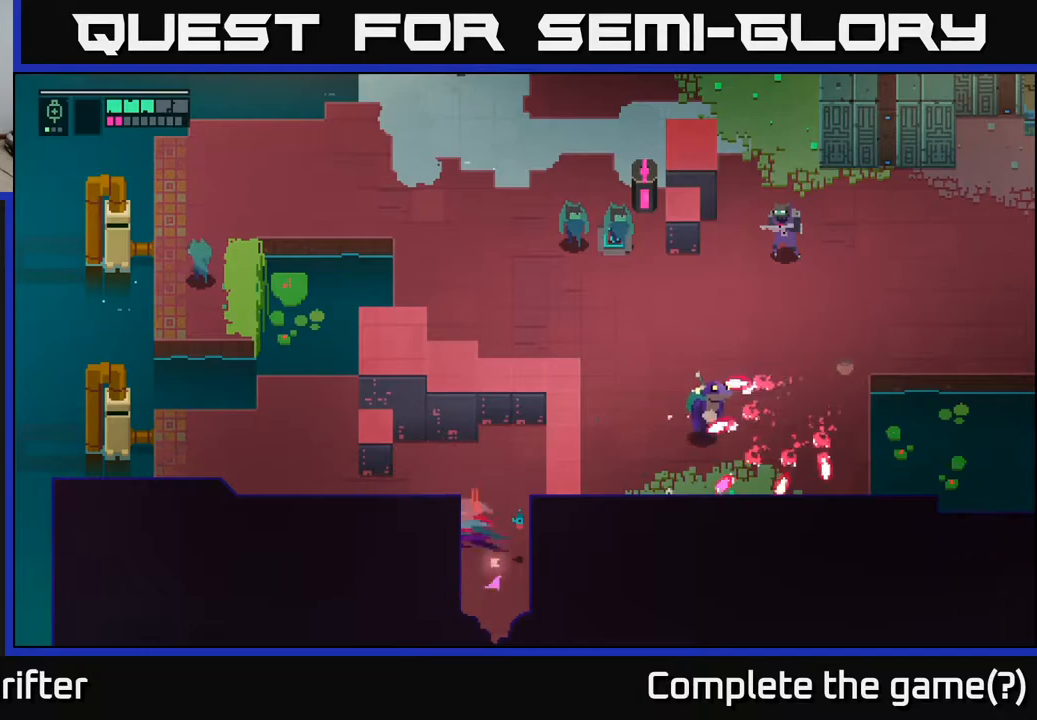
{"buttons": [], "left_stick": "left", "right_stick": "center", "events": [[333, "left_stick", "left"]]}
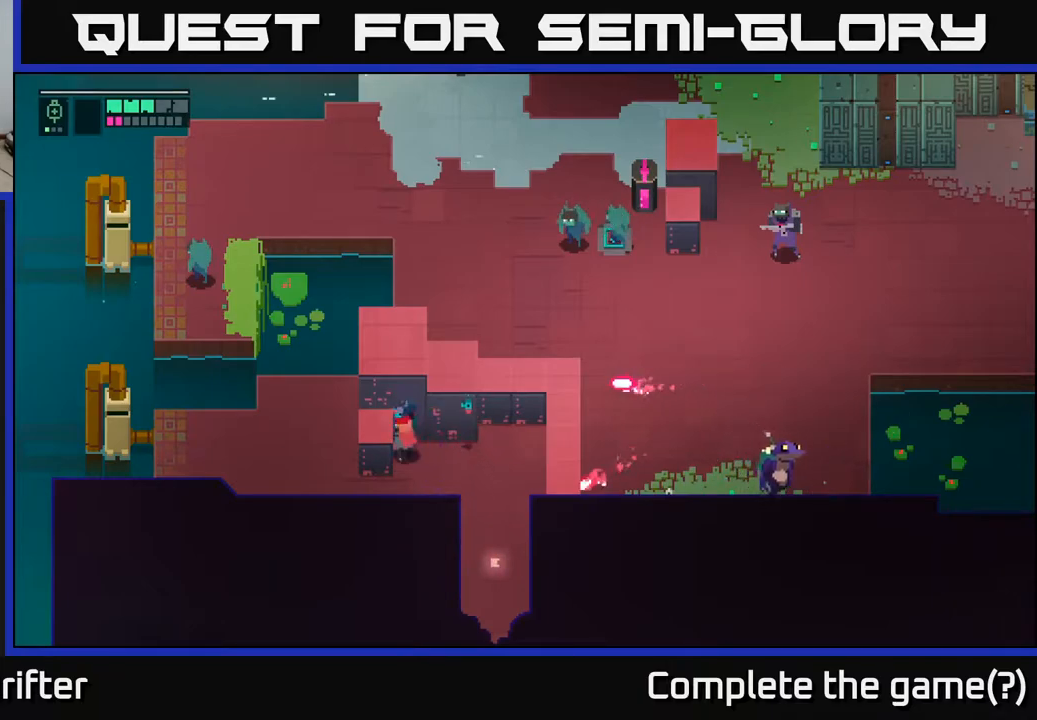
{"buttons": [], "left_stick": "left", "right_stick": "center", "events": [[83, "left_stick", "down"], [417, "left_stick", "left"]]}
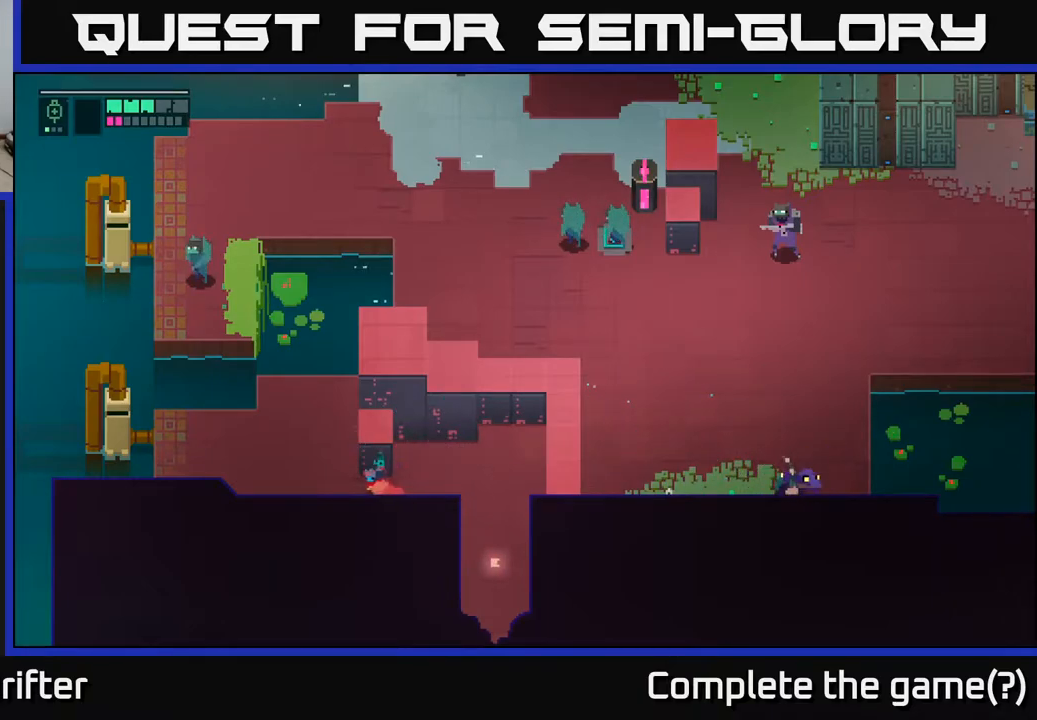
{"buttons": [], "left_stick": "up-left", "right_stick": "center", "events": [[233, "left_stick", "up-left"]]}
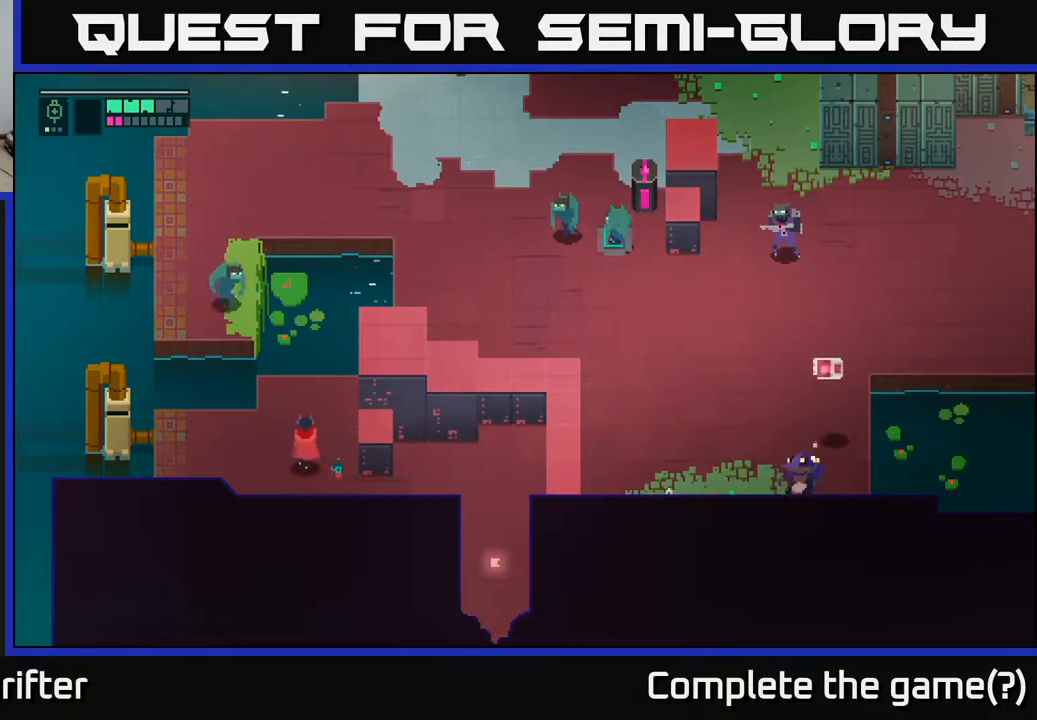
{"buttons": [], "left_stick": "up-left", "right_stick": "center", "events": [[133, "A", "down"], [133, "X", "down"], [267, "X", "up"], [300, "A", "up"]]}
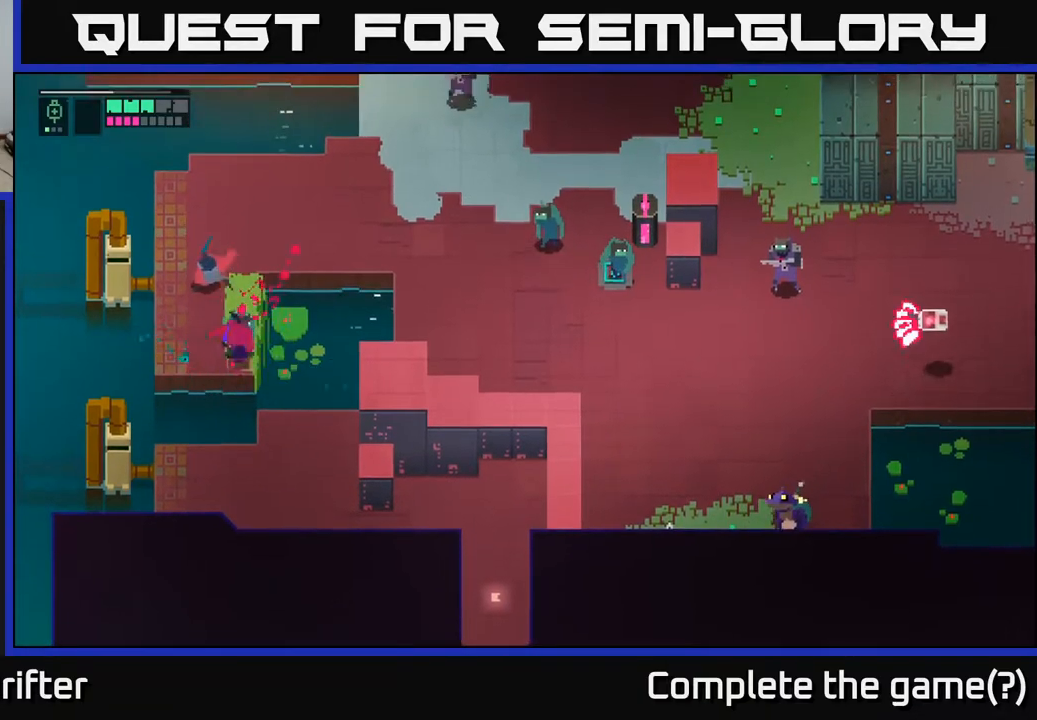
{"buttons": ["L2"], "left_stick": "right", "right_stick": "center", "events": [[17, "left_stick", "up"], [350, "left_stick", "right"], [417, "L2", "down"]]}
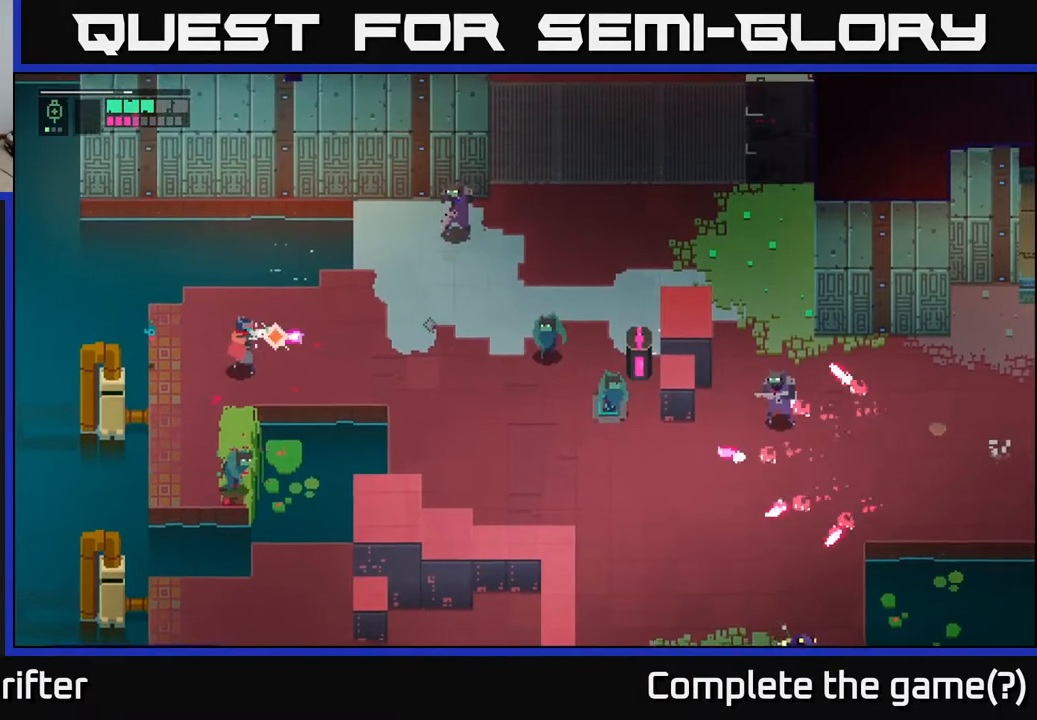
{"buttons": ["L2", "R2"], "left_stick": "down-left", "right_stick": "center", "events": [[17, "R2", "down"], [100, "R2", "up"], [333, "left_stick", "down"], [433, "R2", "down"], [483, "left_stick", "down-left"]]}
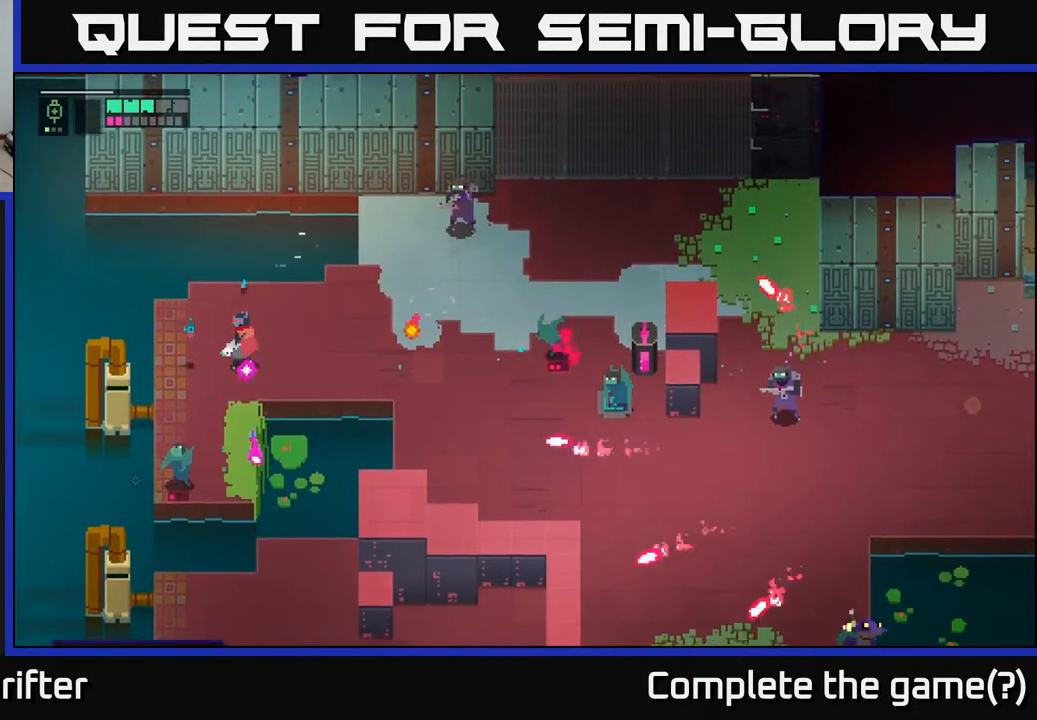
{"buttons": [], "left_stick": "down-left", "right_stick": "center", "events": [[33, "R2", "up"], [183, "R2", "down"], [283, "R2", "up"], [417, "L2", "up"]]}
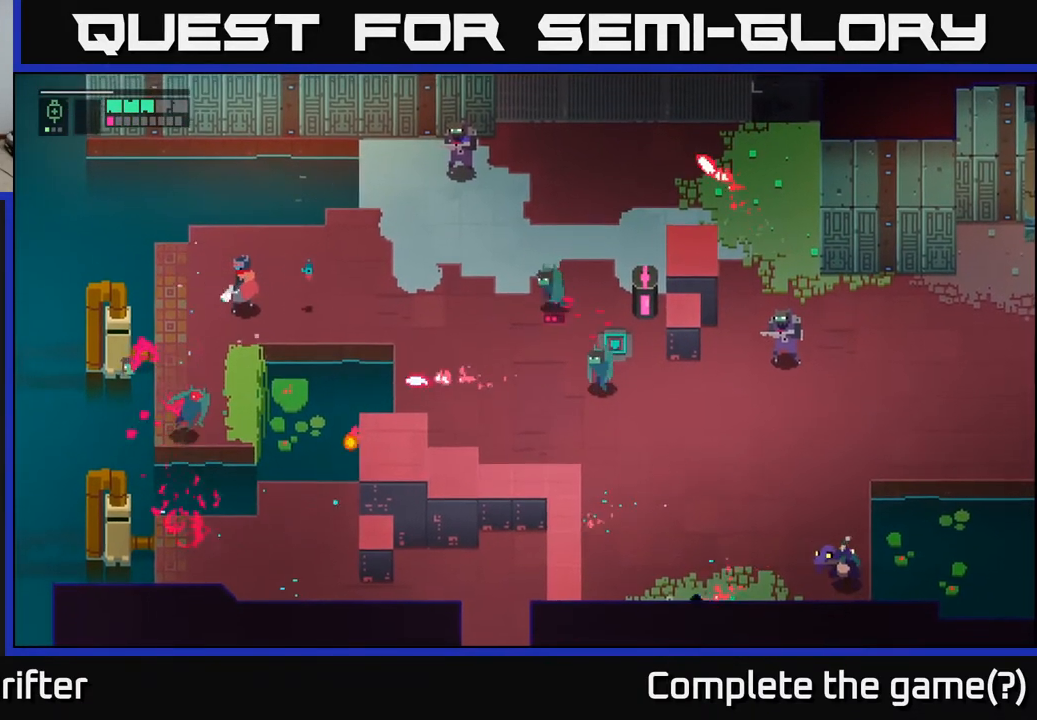
{"buttons": ["L2", "R2"], "left_stick": "right", "right_stick": "center", "events": [[33, "left_stick", "left"], [283, "left_stick", "up"], [333, "left_stick", "right"], [367, "L2", "down"], [467, "R2", "down"]]}
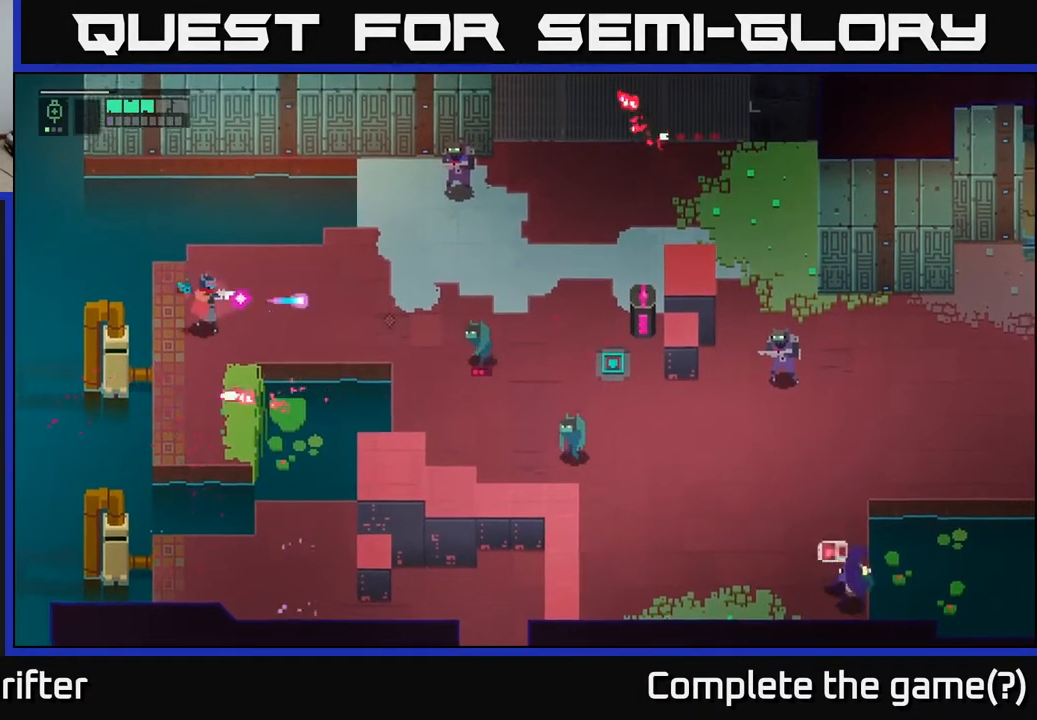
{"buttons": ["L2", "R2"], "left_stick": "right", "right_stick": "center", "events": [[67, "R2", "up"], [183, "R2", "down"], [267, "R2", "up"], [417, "R2", "down"]]}
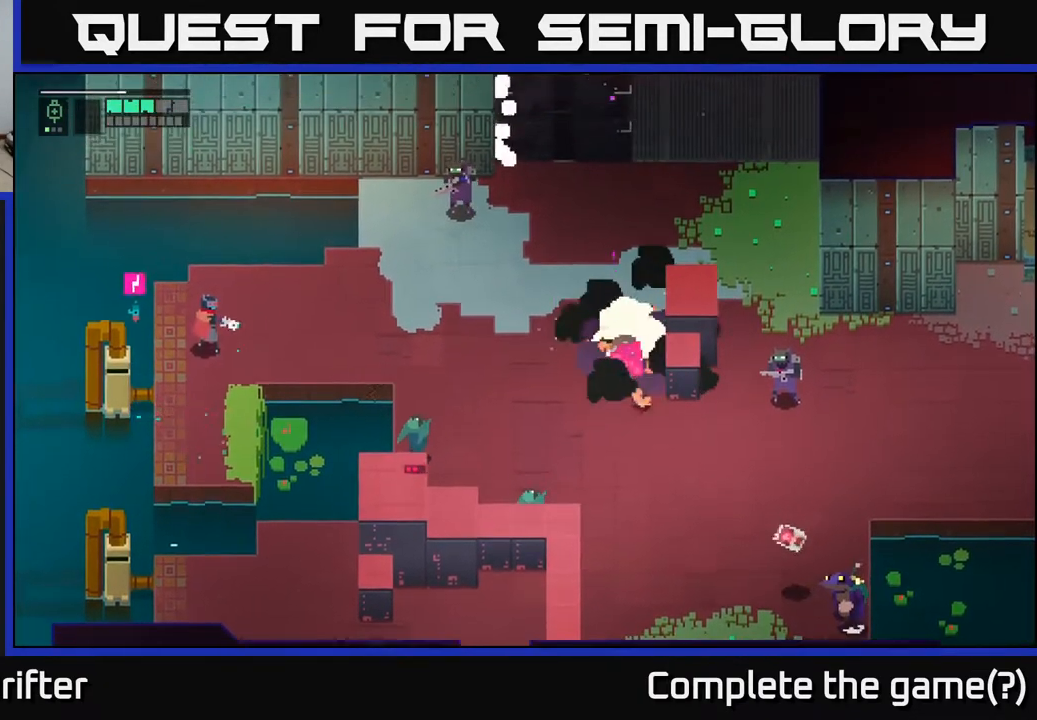
{"buttons": [], "left_stick": "down", "right_stick": "center", "events": [[17, "left_stick", "down-right"], [67, "R2", "up"], [333, "L2", "up"], [350, "left_stick", "down-left"], [500, "left_stick", "down"]]}
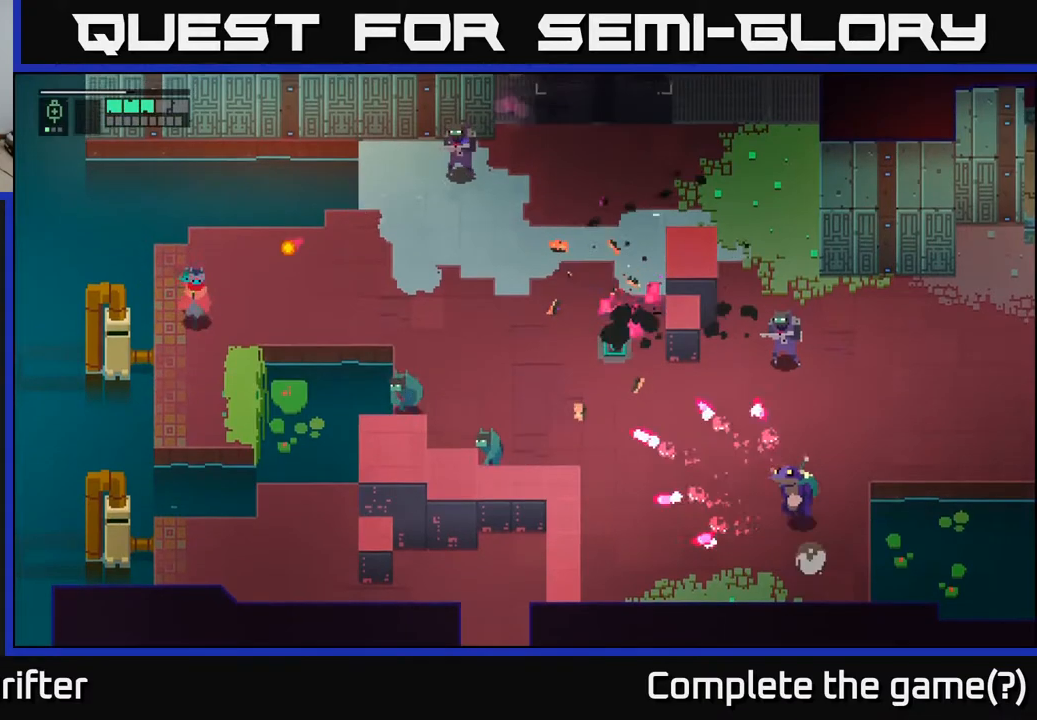
{"buttons": [], "left_stick": "center", "right_stick": "center", "events": [[400, "left_stick", "center"]]}
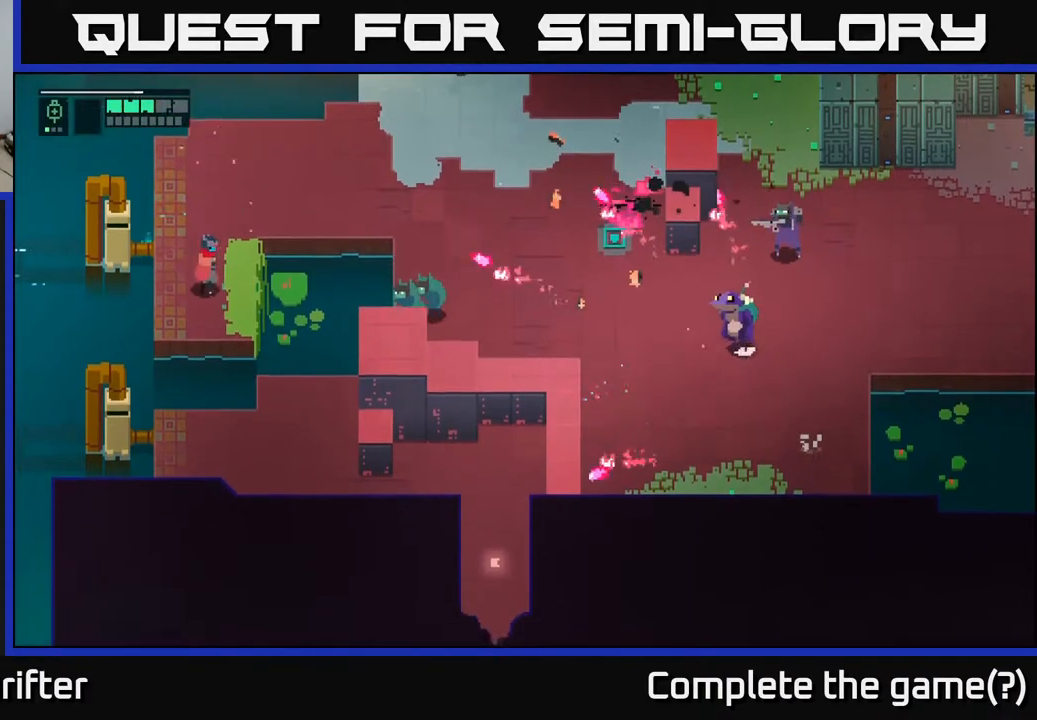
{"buttons": [], "left_stick": "right", "right_stick": "center", "events": [[17, "left_stick", "right"], [233, "A", "down"], [233, "X", "down"], [383, "X", "up"], [400, "A", "up"]]}
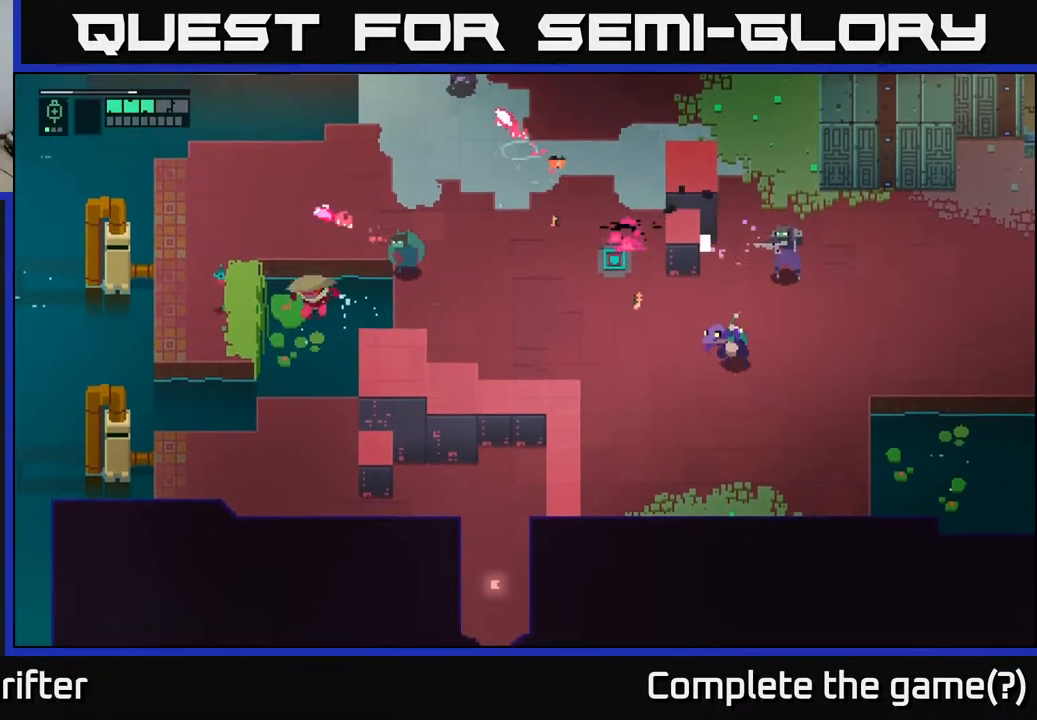
{"buttons": [], "left_stick": "center", "right_stick": "center", "events": [[183, "left_stick", "up"], [383, "left_stick", "right"], [467, "left_stick", "center"]]}
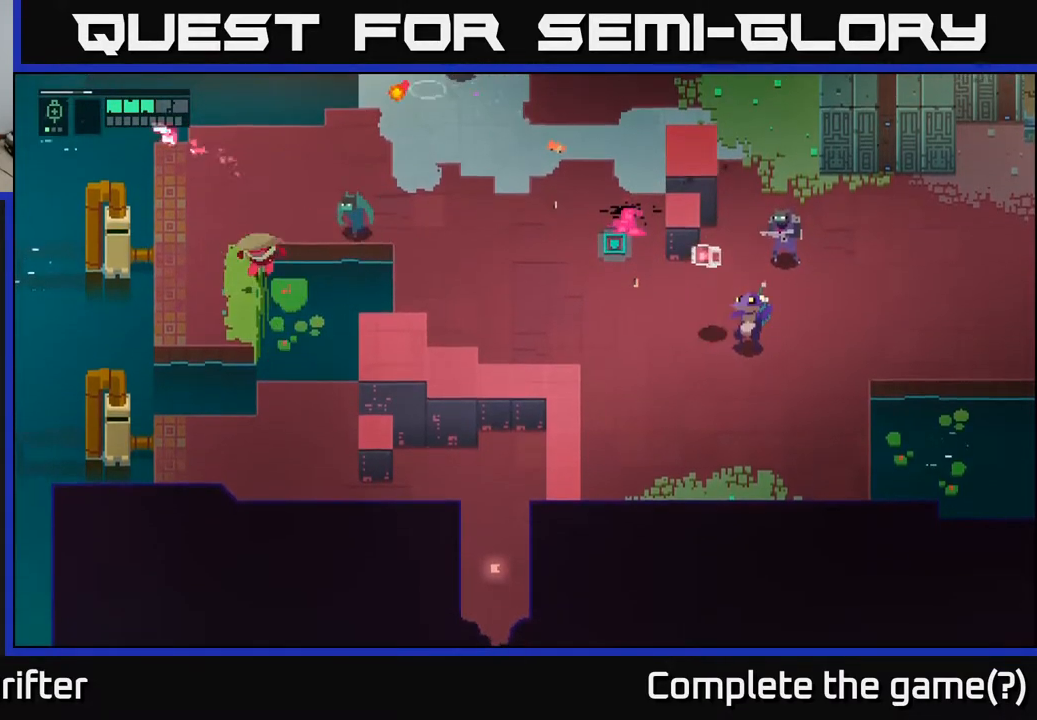
{"buttons": [], "left_stick": "up", "right_stick": "center", "events": [[333, "left_stick", "up"]]}
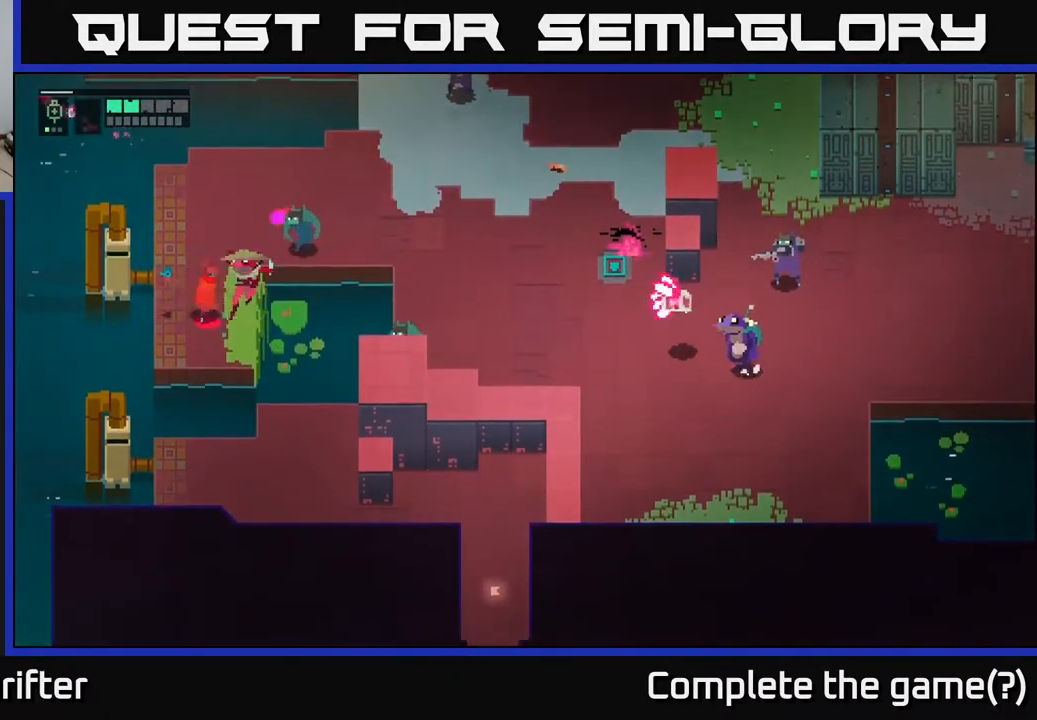
{"buttons": ["X"], "left_stick": "up-right", "right_stick": "center", "events": [[33, "left_stick", "right"], [50, "X", "down"], [167, "X", "up"], [317, "left_stick", "up-right"], [400, "X", "down"]]}